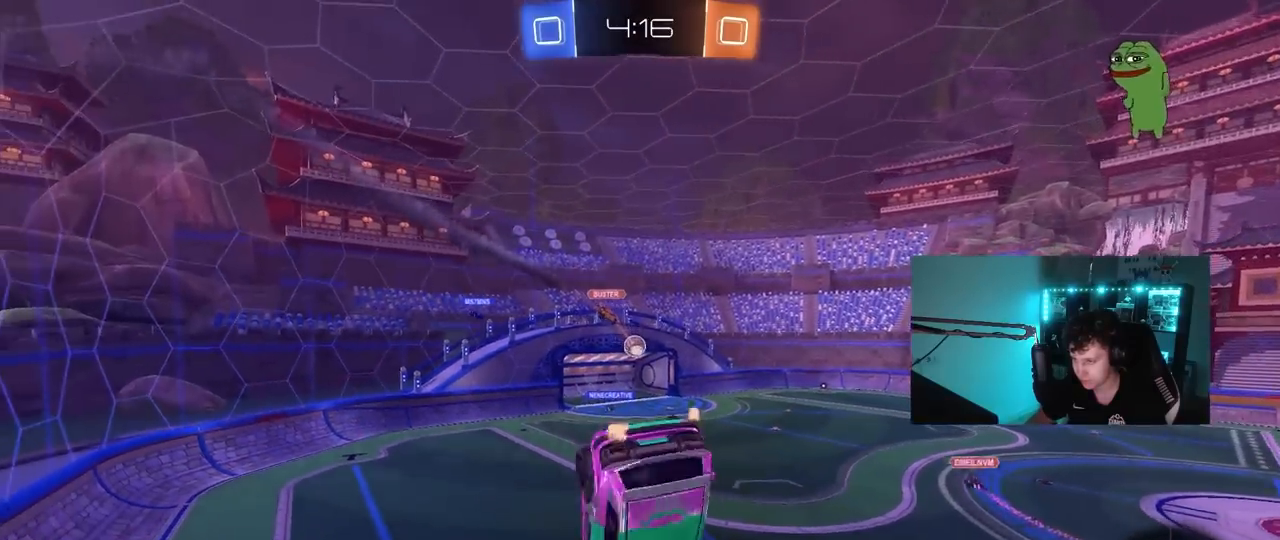
Gameplay with keyboard and mouse; each line is a JSON object with the keys and mouse buttons held at the frame after it. "events" lists presses ("down") and releases ("up") of "1", "2", "3", "4", "5", "a", "alt", "c", "caps_lock", "ctrl", "d", "e", "f", "g", "q", "r", "s", "shift", "space", "t", "tab", "v", "w", "x", "z", "mouse_left", "mouse_wheel" and "mouse_right" between this image and that frame as [ms after this image, input, new state], when the widget could be followed in between. "mouse_left", "mouse_wheel", "mouse_right" = the "left", "wheel", "right" buttons of the "mouse" list. No other keys are recorded. "wheel" means that the mouse wheel is clicked or scrolled. "mouse_move" is the direction in which the mouse moves at that frame (one of eight, or "still"), when it could be read.
{"keys": [], "mouse": [], "mouse_move": "still", "events": [[17, "s", "down"], [117, "q", "up"], [167, "s", "up"], [250, "d", "down"], [350, "s", "down"], [400, "s", "up"], [450, "d", "up"]]}
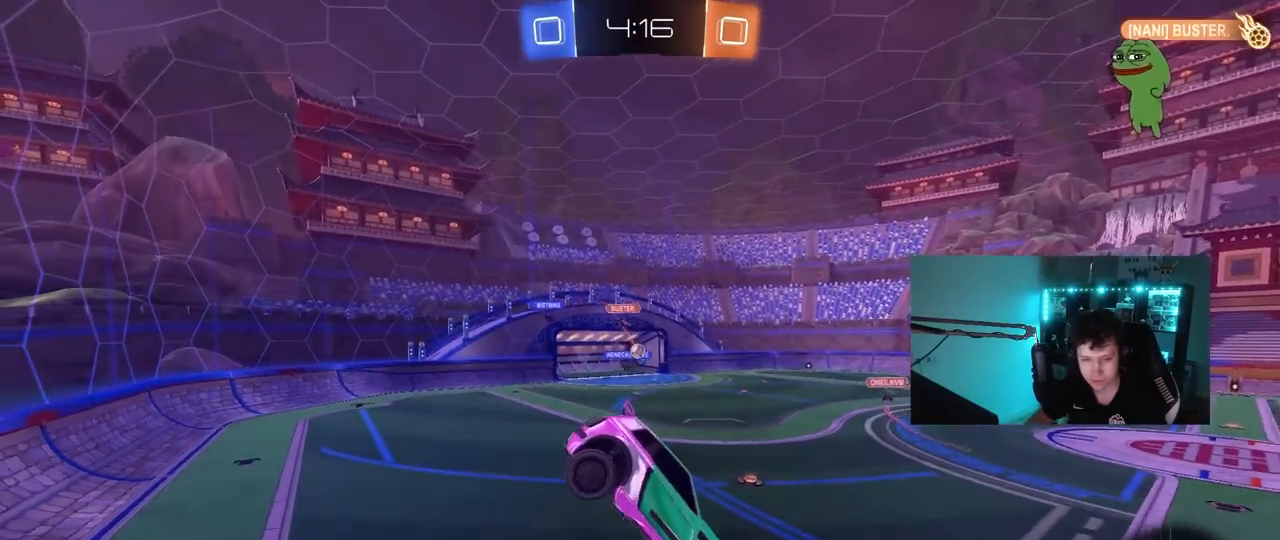
{"keys": ["a", "w"], "mouse": [], "mouse_move": "still", "events": [[317, "a", "down"], [317, "w", "down"]]}
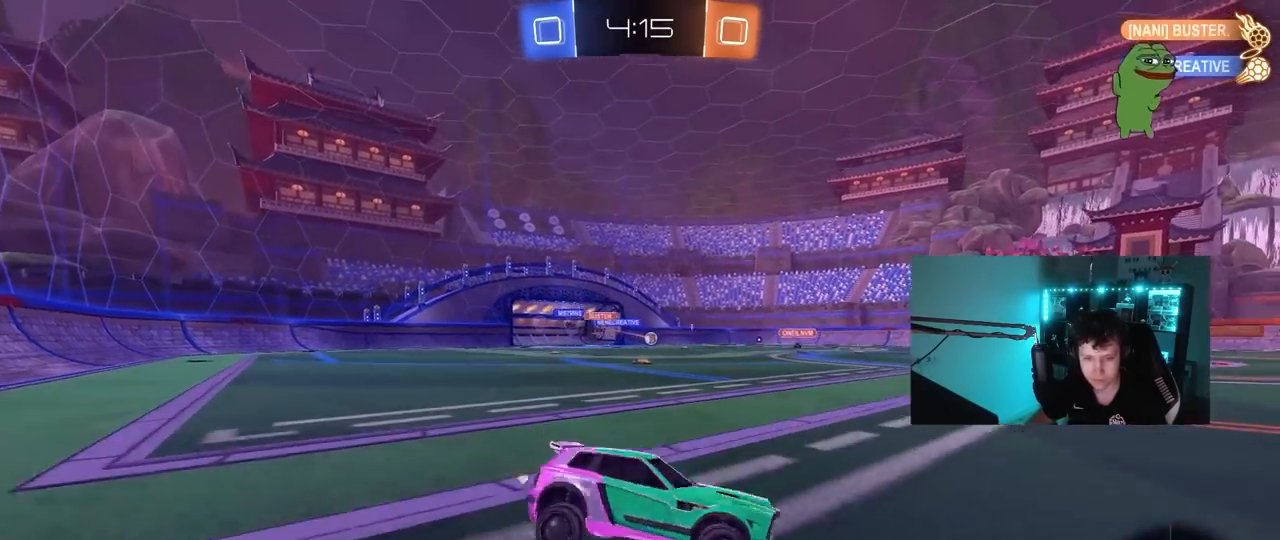
{"keys": ["a", "w"], "mouse": [], "mouse_move": "still", "events": [[50, "shift", "down"], [100, "shift", "up"]]}
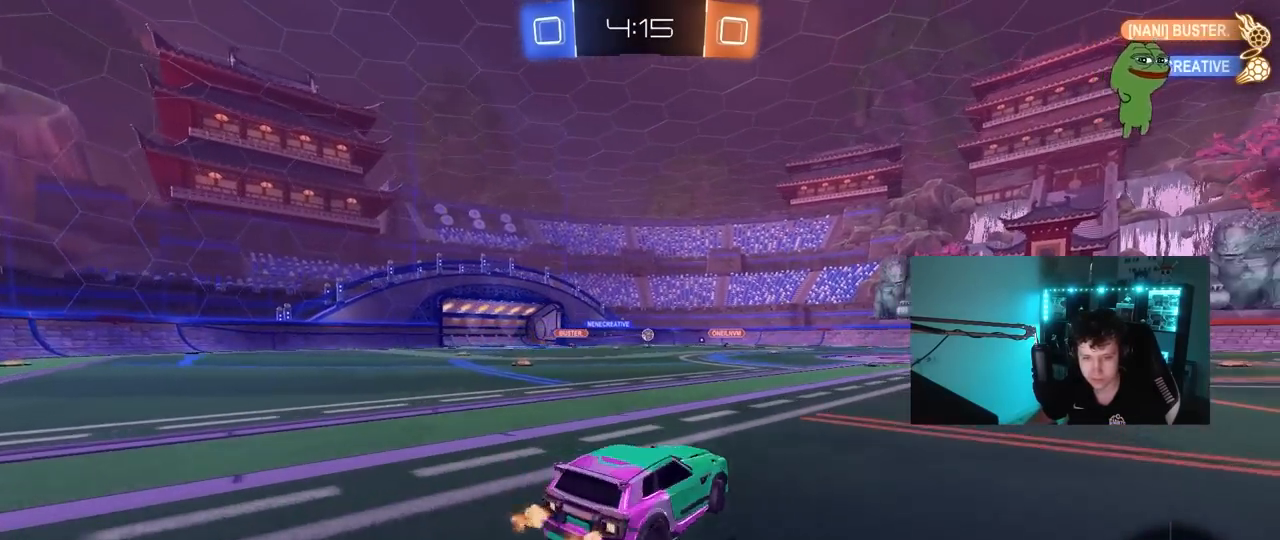
{"keys": ["a", "s", "shift"], "mouse": [], "mouse_move": "still", "events": [[167, "a", "up"], [167, "mouse_right", "down"], [217, "a", "down"], [217, "shift", "down"], [233, "mouse_right", "up"], [300, "mouse_right", "down"], [350, "s", "down"], [350, "w", "up"], [450, "mouse_right", "up"]]}
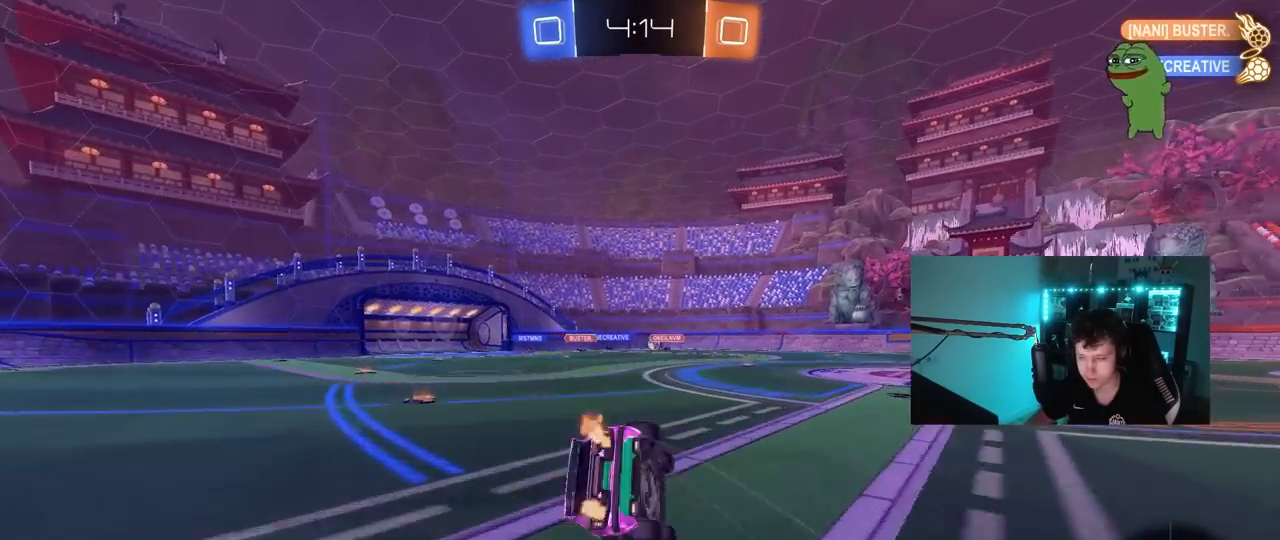
{"keys": ["a", "s", "shift"], "mouse": [], "mouse_move": "still", "events": [[233, "s", "up"], [367, "s", "down"]]}
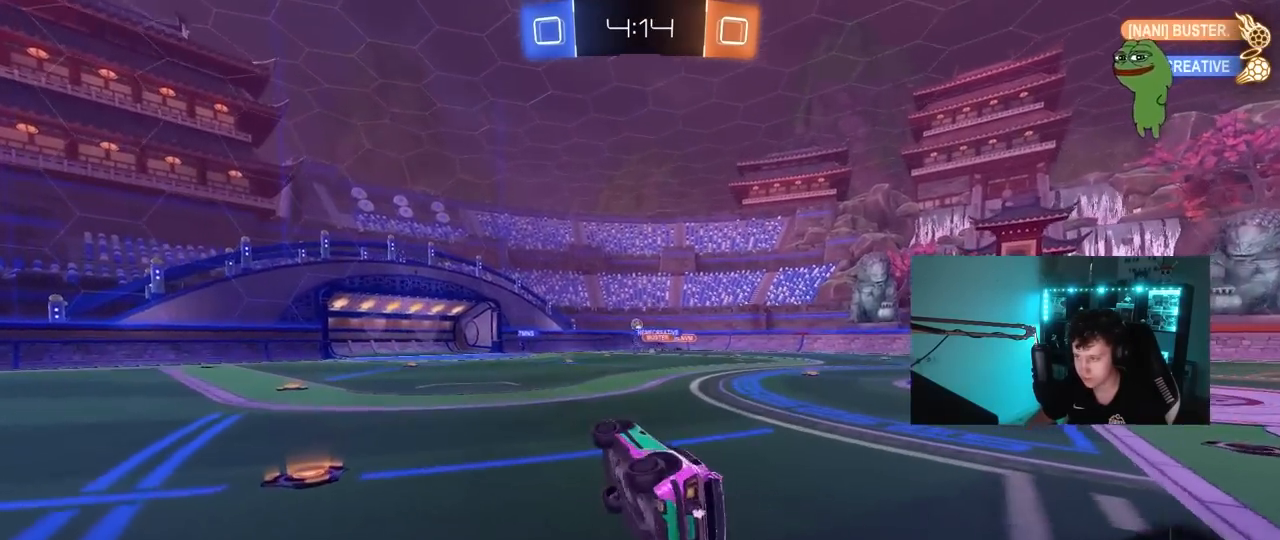
{"keys": ["a", "w"], "mouse": ["left"], "mouse_move": "still", "events": [[100, "shift", "up"], [150, "s", "up"], [200, "a", "up"], [200, "mouse_left", "down"], [283, "a", "down"], [283, "w", "down"]]}
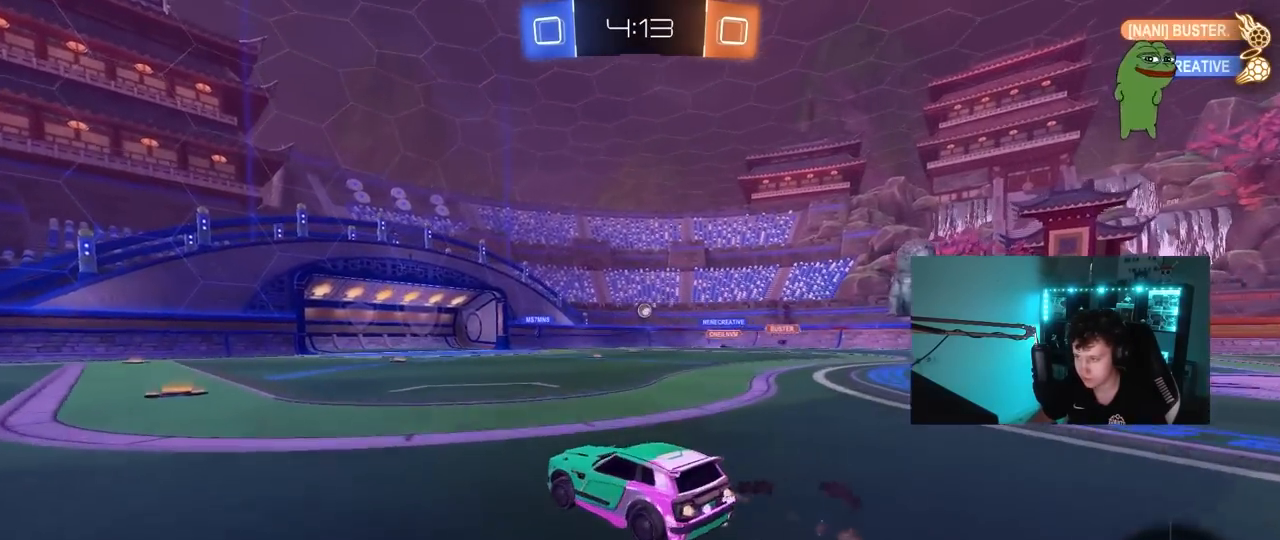
{"keys": ["d", "w"], "mouse": [], "mouse_move": "still", "events": [[17, "mouse_left", "up"], [117, "a", "up"], [350, "d", "down"]]}
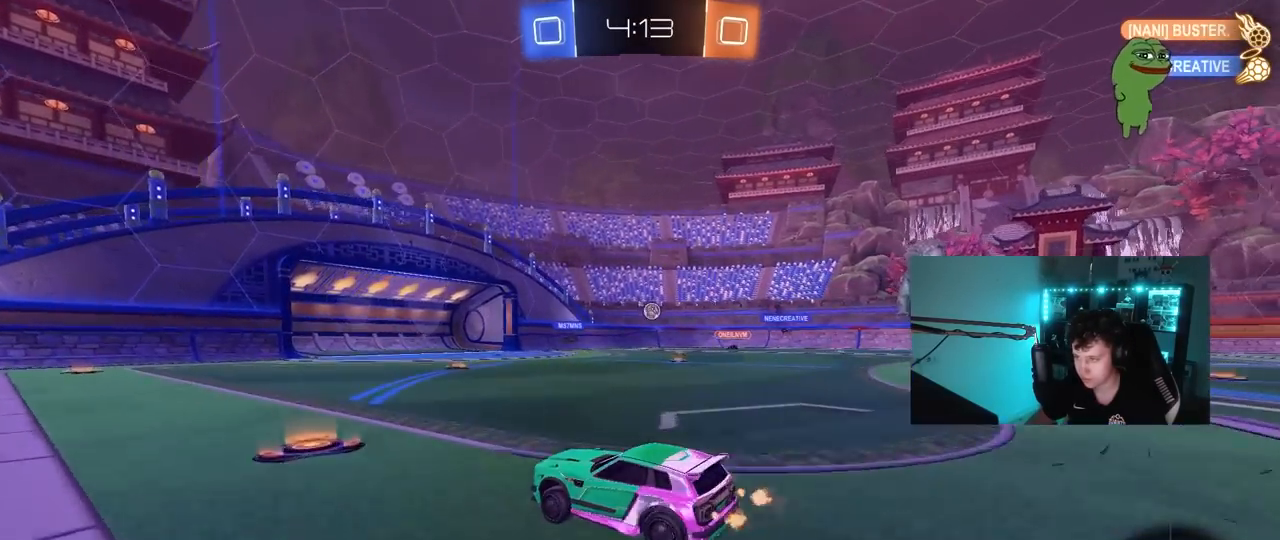
{"keys": ["w"], "mouse": [], "mouse_move": "still", "events": [[183, "d", "up"], [317, "d", "down"], [500, "d", "up"]]}
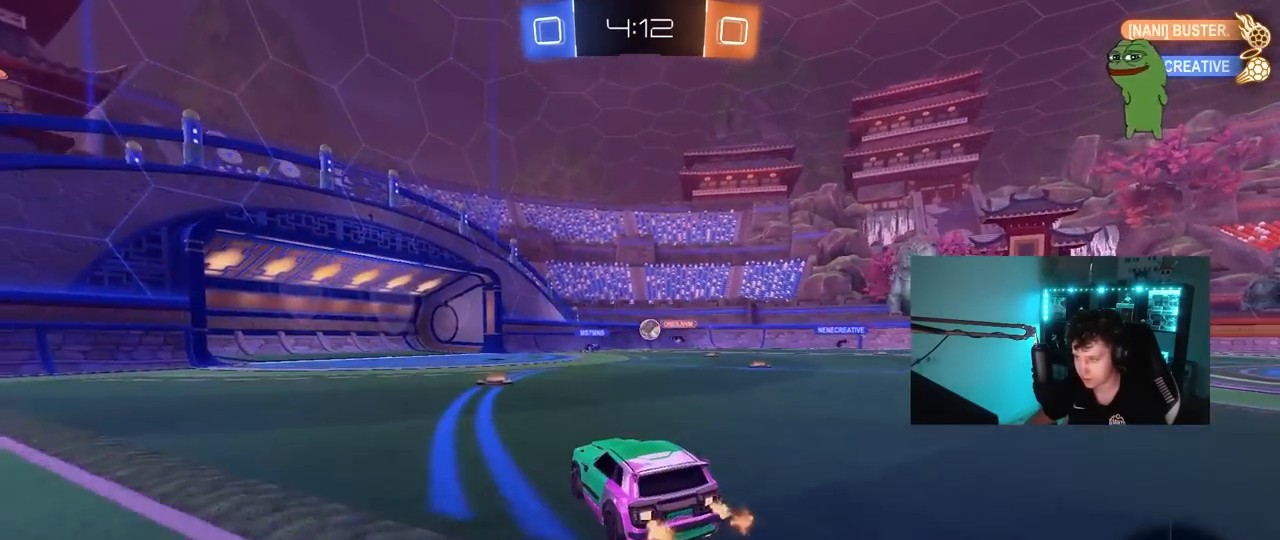
{"keys": ["d", "w"], "mouse": [], "mouse_move": "still", "events": [[433, "d", "down"]]}
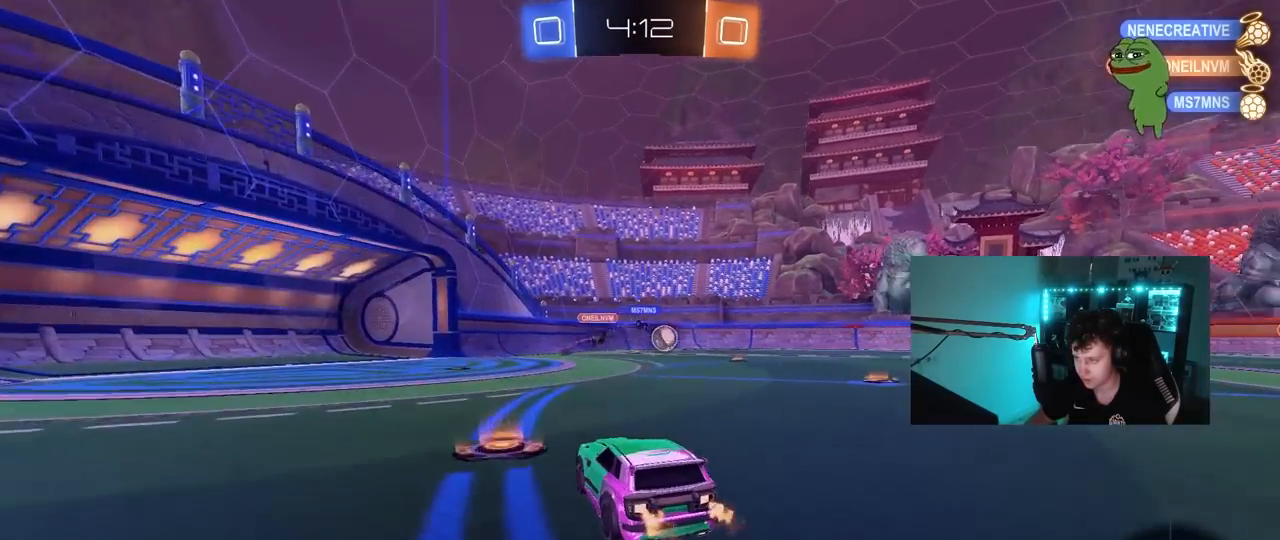
{"keys": ["d", "w"], "mouse": ["left"], "mouse_move": "still", "events": [[67, "a", "down"], [67, "d", "up"], [167, "a", "up"], [167, "d", "down"], [167, "mouse_left", "down"]]}
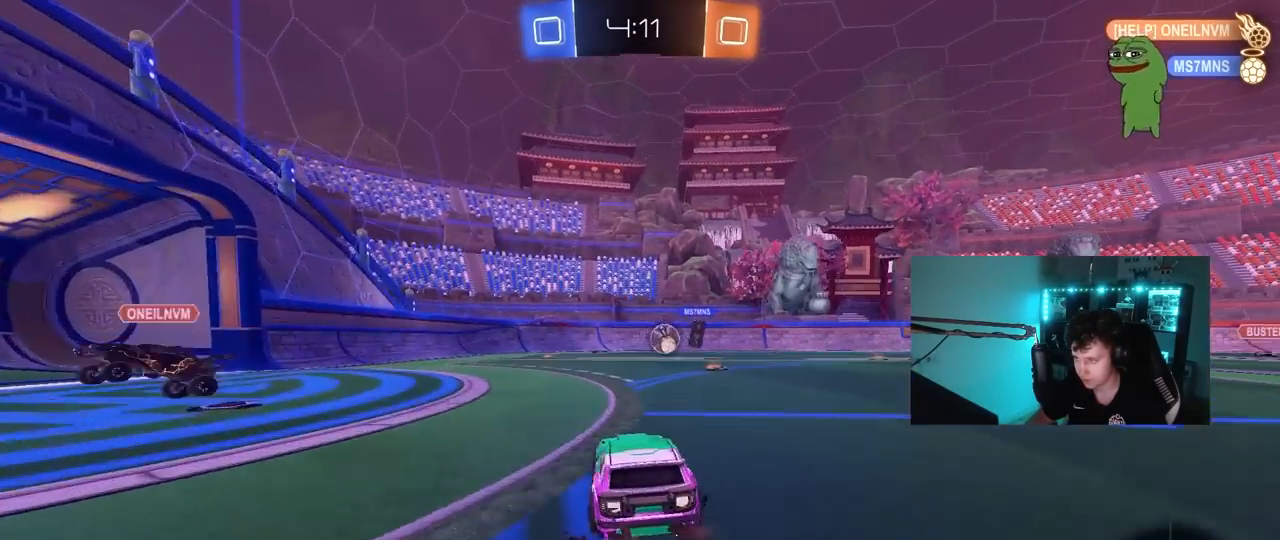
{"keys": ["w"], "mouse": ["left"], "mouse_move": "still", "events": [[183, "d", "up"]]}
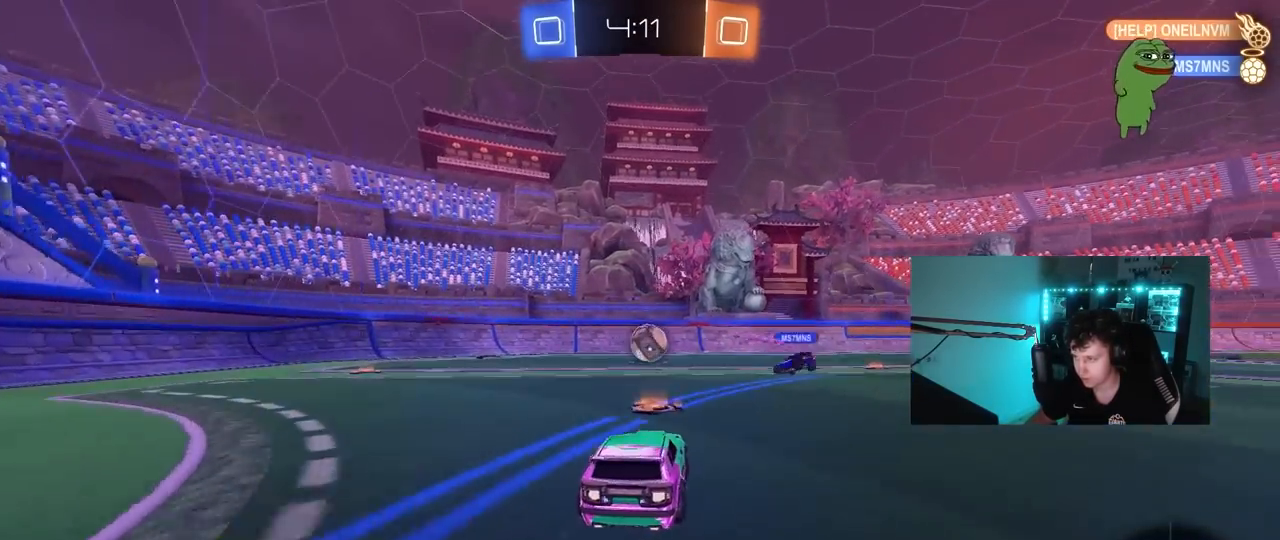
{"keys": ["a", "w"], "mouse": [], "mouse_move": "still", "events": [[200, "a", "down"], [200, "mouse_left", "up"], [250, "shift", "down"], [333, "shift", "up"]]}
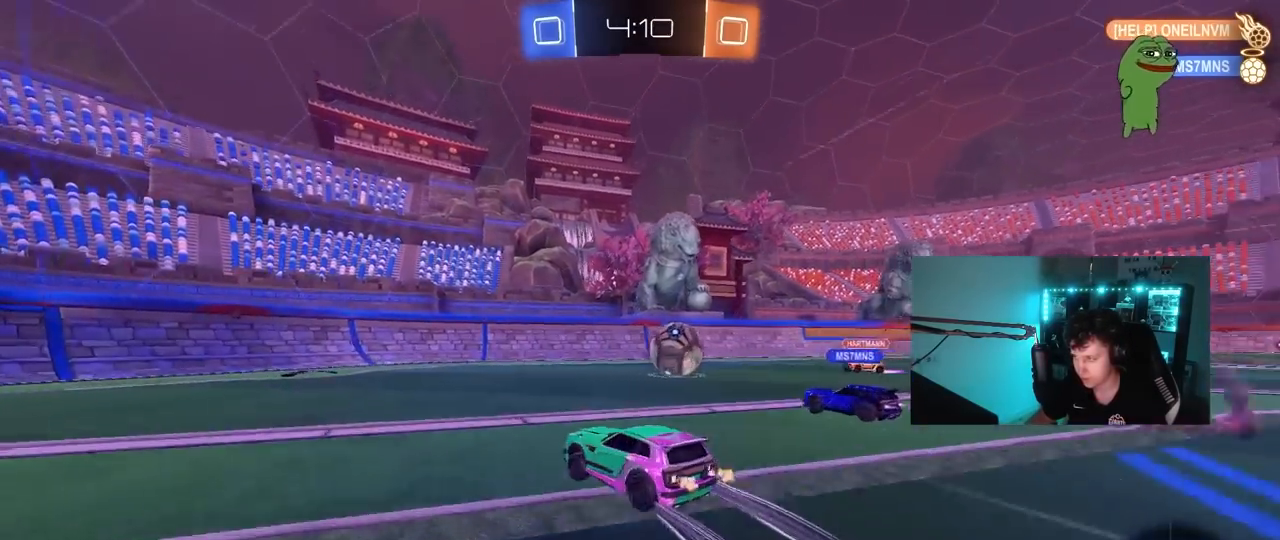
{"keys": ["a", "w"], "mouse": [], "mouse_move": "still", "events": [[17, "shift", "down"], [67, "shift", "up"]]}
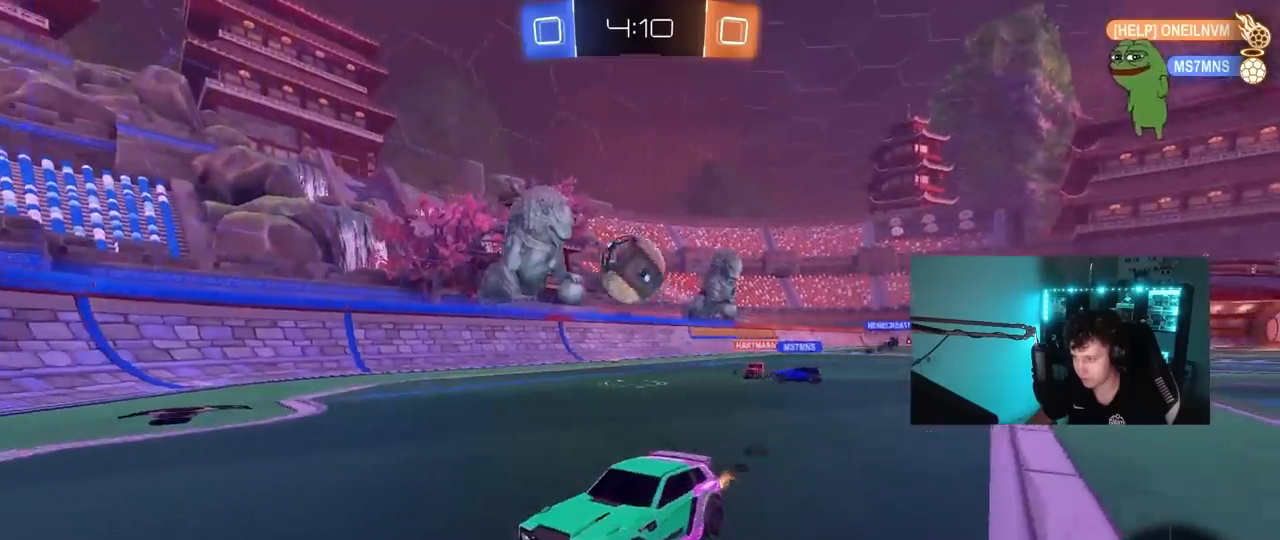
{"keys": ["w"], "mouse": [], "mouse_move": "still", "events": [[133, "a", "up"], [233, "d", "down"], [317, "d", "up"]]}
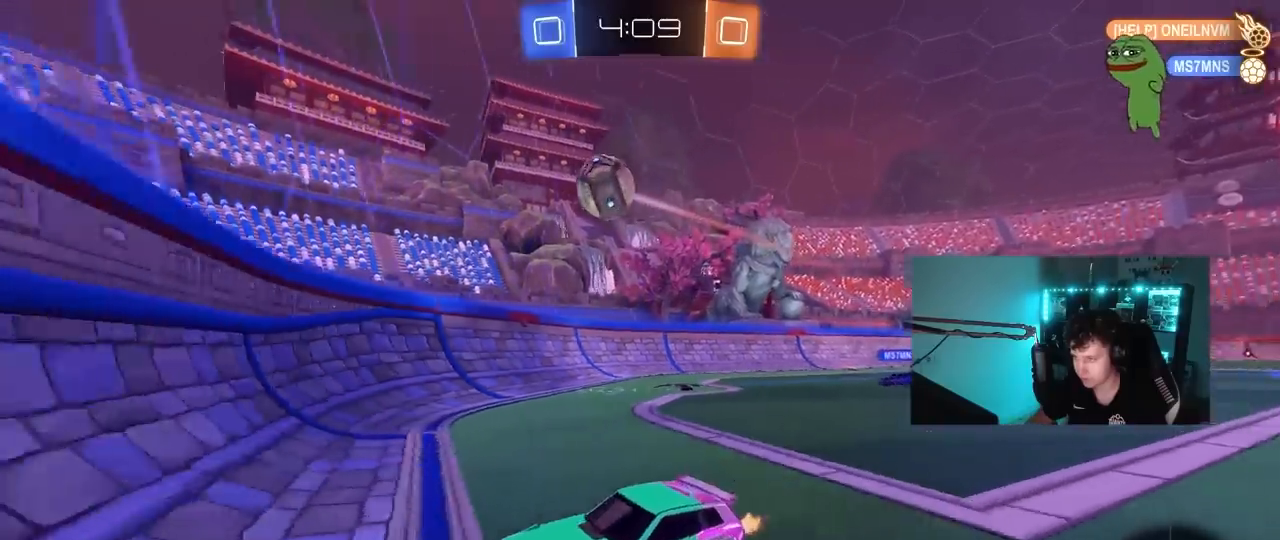
{"keys": ["a", "s"], "mouse": ["right"], "mouse_move": "still", "events": [[200, "a", "down"], [383, "s", "down"], [383, "w", "up"], [483, "mouse_right", "down"]]}
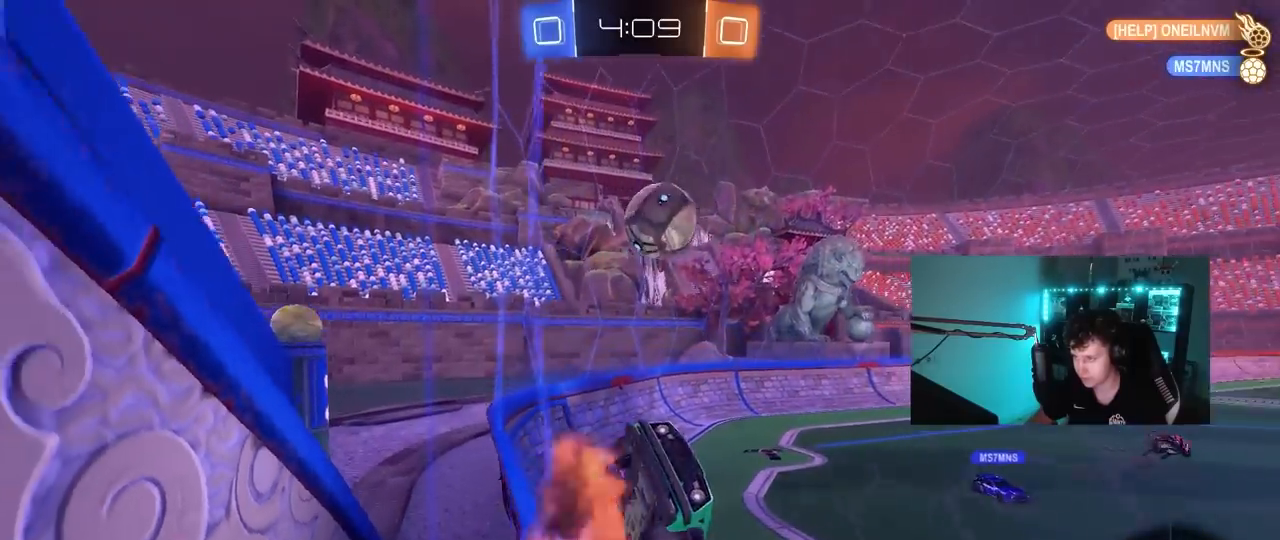
{"keys": ["d", "shift"], "mouse": ["left"], "mouse_move": "still", "events": [[67, "d", "down"], [167, "a", "up"], [250, "mouse_left", "down"], [300, "mouse_right", "up"], [300, "shift", "down"], [450, "s", "up"]]}
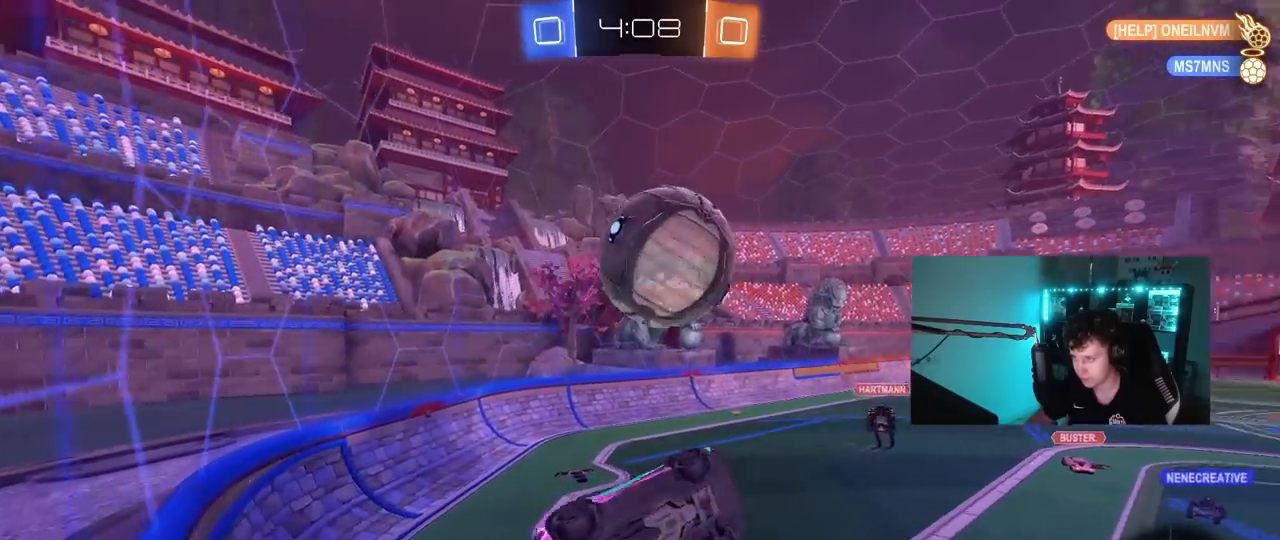
{"keys": ["d", "shift", "w"], "mouse": ["left", "right"], "mouse_move": "up-right", "events": [[83, "shift", "up"], [133, "w", "down"], [233, "mouse_right", "down"], [233, "shift", "down"]]}
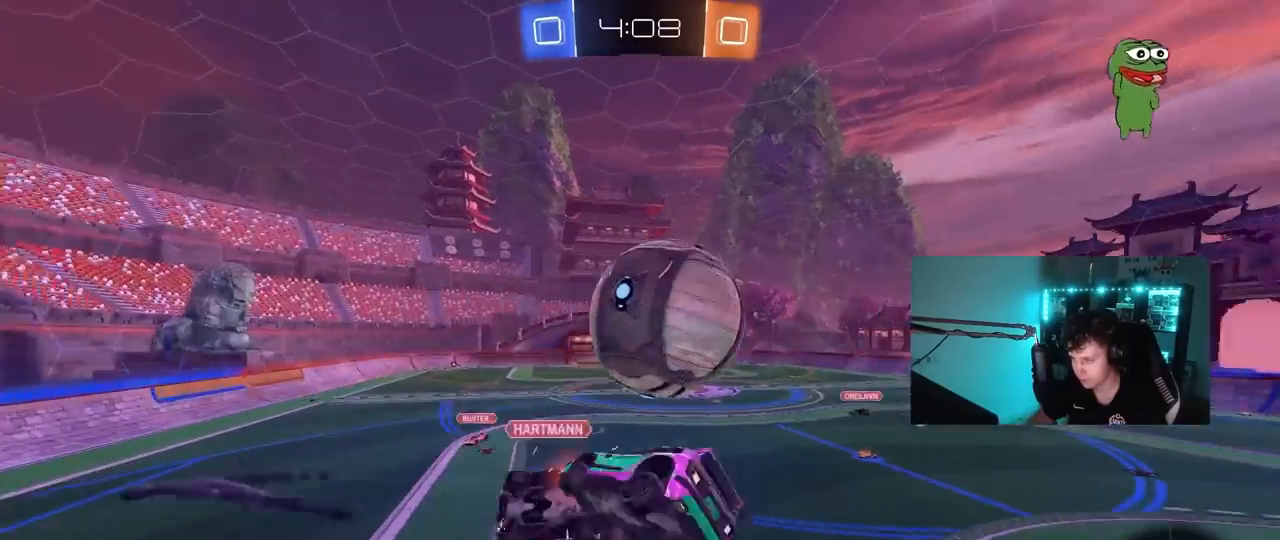
{"keys": ["d", "shift"], "mouse": [], "mouse_move": "up", "events": [[17, "mouse_left", "up"], [17, "mouse_right", "up"], [17, "w", "up"], [50, "s", "down"], [283, "s", "up"]]}
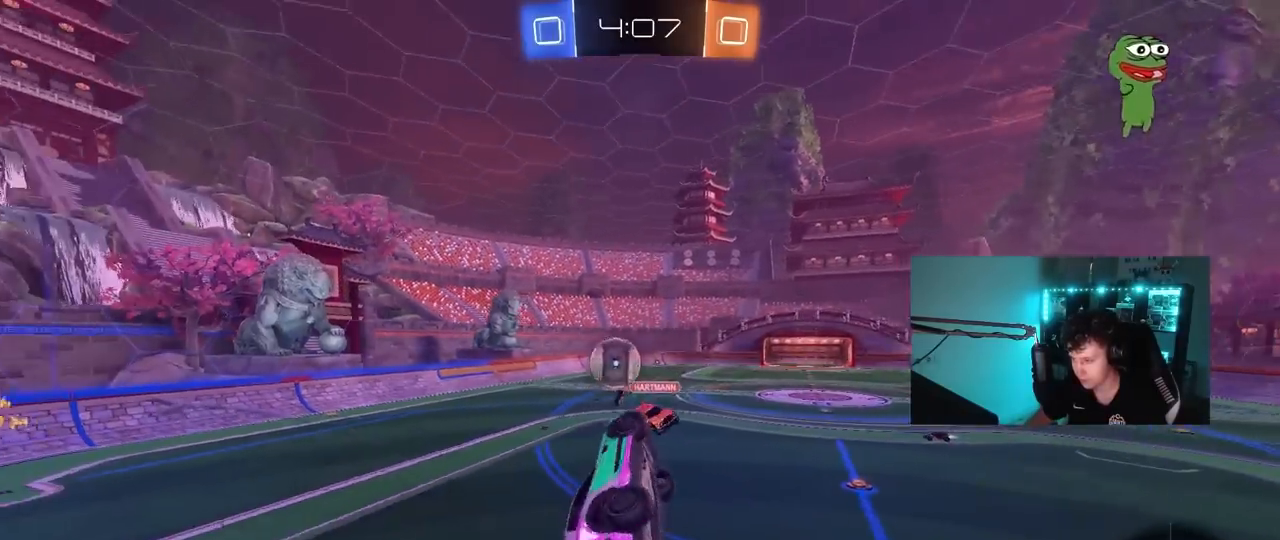
{"keys": [], "mouse": [], "mouse_move": "still", "events": [[17, "shift", "up"], [17, "w", "down"], [217, "d", "up"], [267, "w", "up"]]}
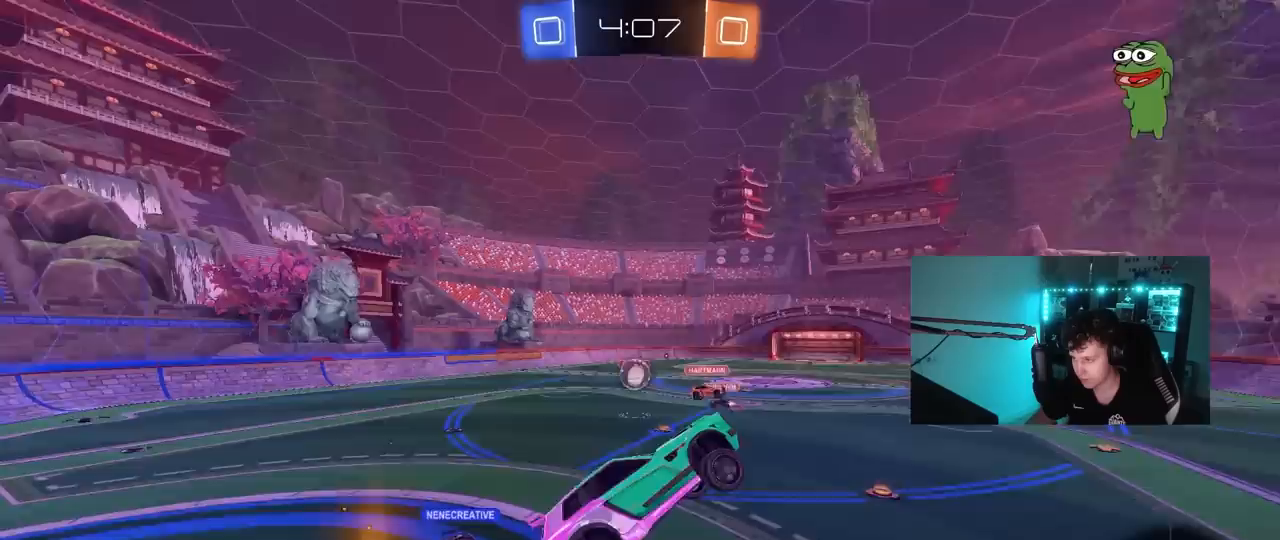
{"keys": [], "mouse": [], "mouse_move": "still", "events": [[233, "d", "down"], [233, "w", "down"], [367, "d", "up"], [367, "w", "up"]]}
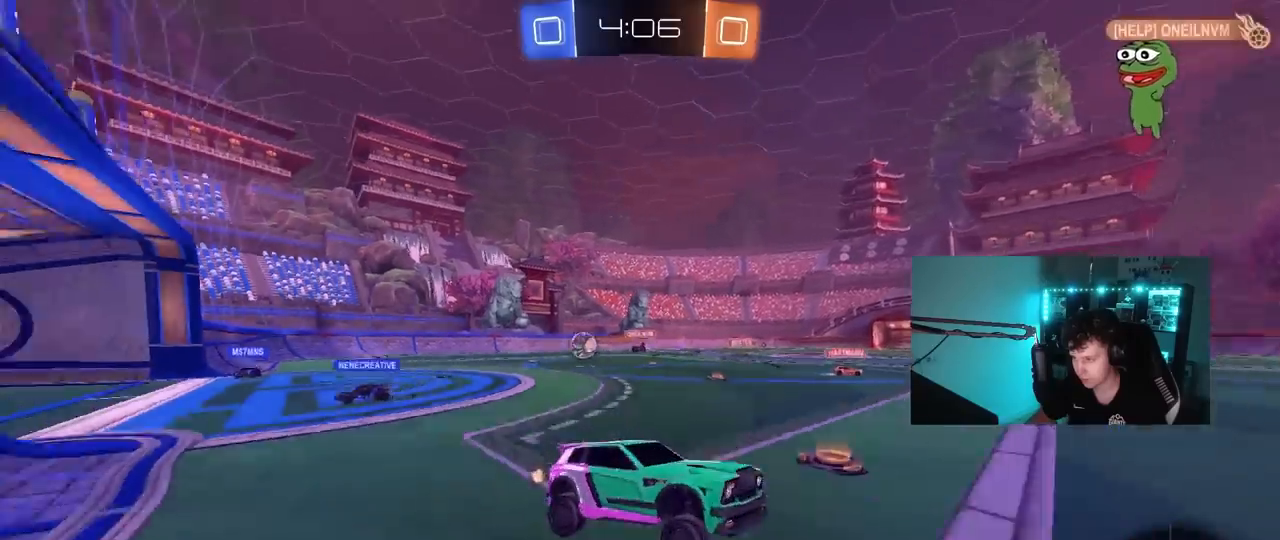
{"keys": ["a", "shift", "w"], "mouse": [], "mouse_move": "still", "events": [[100, "w", "down"], [150, "d", "down"], [250, "d", "up"], [333, "a", "down"], [433, "shift", "down"]]}
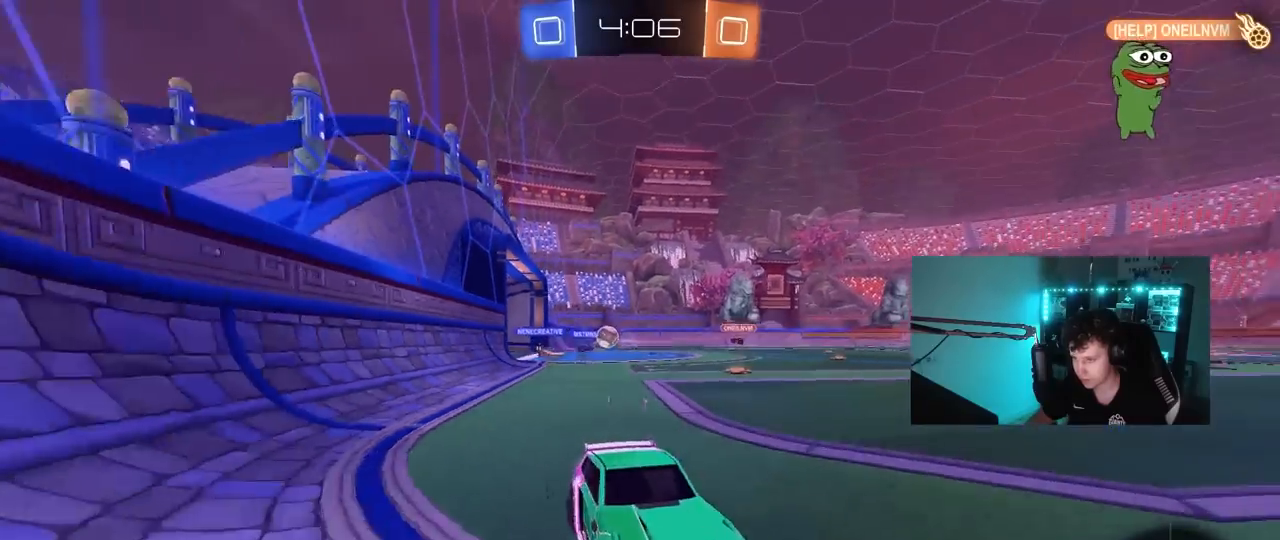
{"keys": ["a"], "mouse": [], "mouse_move": "still", "events": [[67, "shift", "up"], [117, "s", "down"], [117, "w", "up"], [450, "s", "up"]]}
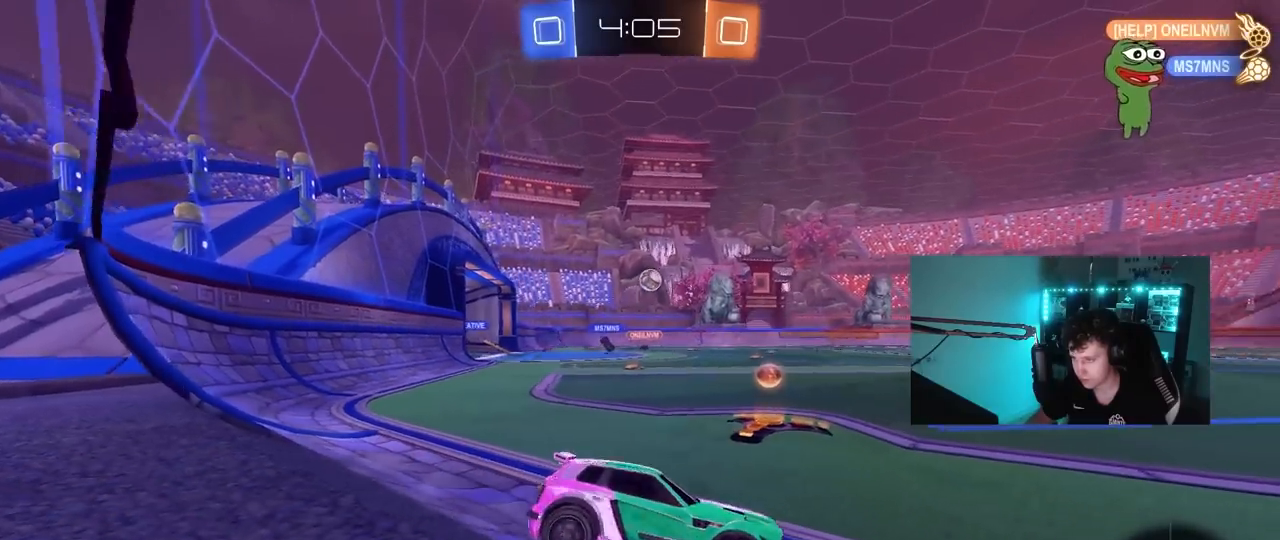
{"keys": ["a", "w"], "mouse": [], "mouse_move": "still", "events": [[33, "shift", "down"], [83, "w", "down"], [133, "shift", "up"]]}
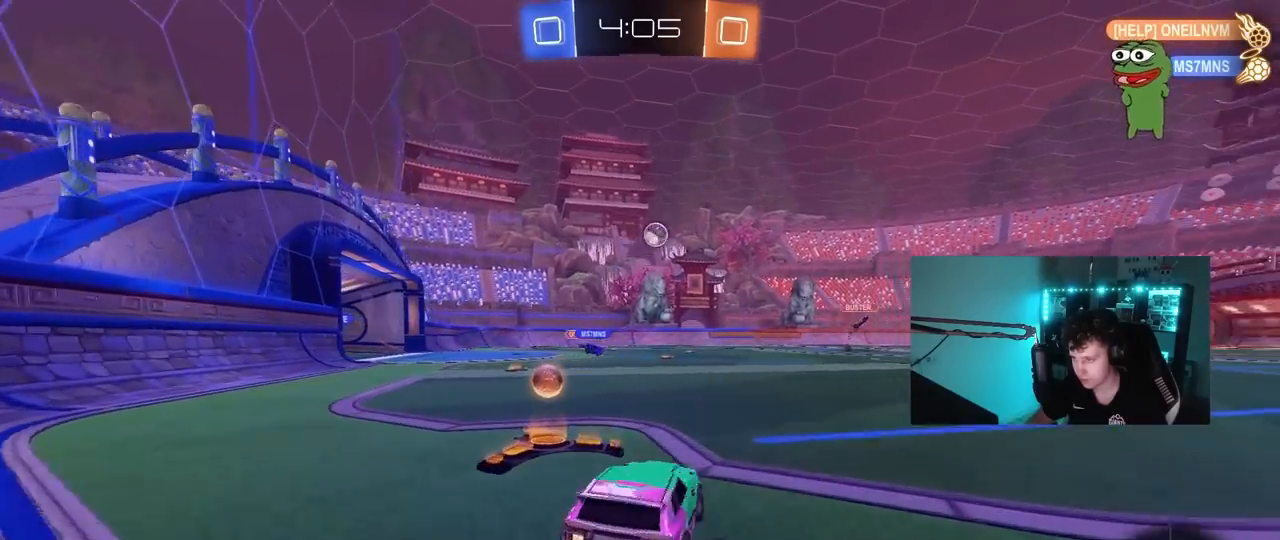
{"keys": ["a", "w"], "mouse": [], "mouse_move": "still", "events": []}
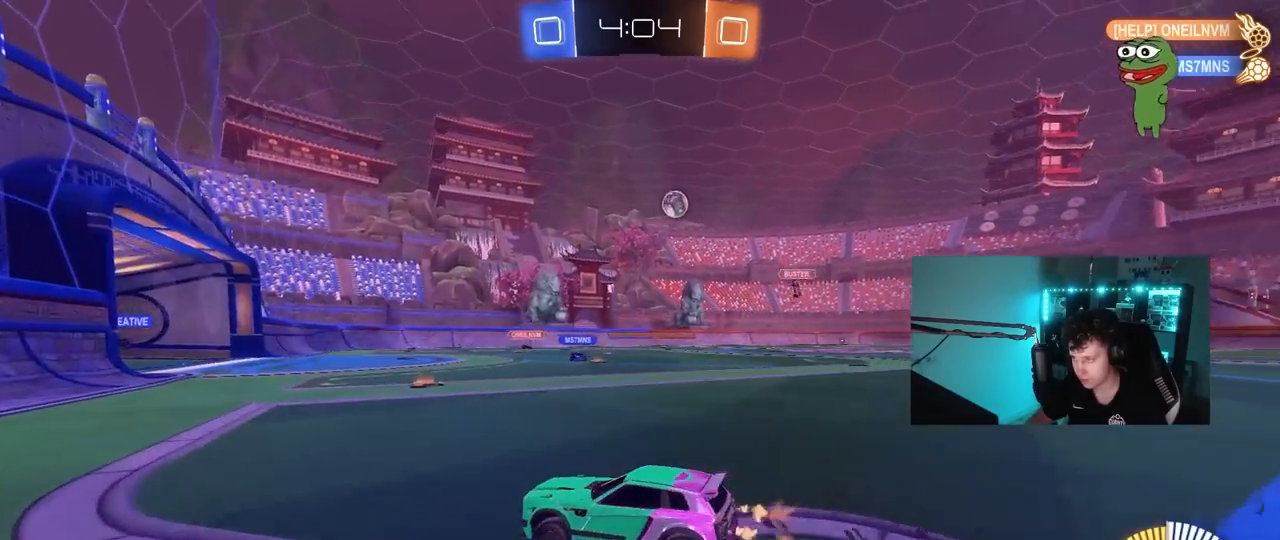
{"keys": ["d"], "mouse": [], "mouse_move": "still", "events": [[17, "a", "up"], [17, "d", "down"], [117, "shift", "down"], [250, "shift", "up"], [450, "w", "up"]]}
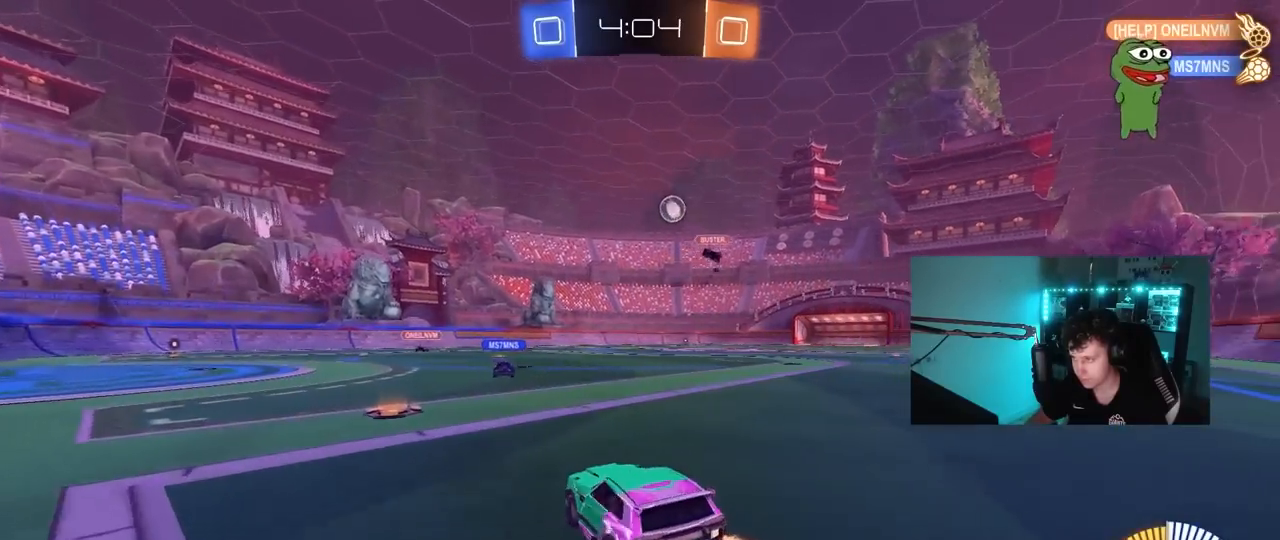
{"keys": ["a", "w"], "mouse": [], "mouse_move": "still", "events": [[133, "w", "down"], [183, "d", "up"], [317, "d", "down"], [417, "d", "up"], [467, "a", "down"]]}
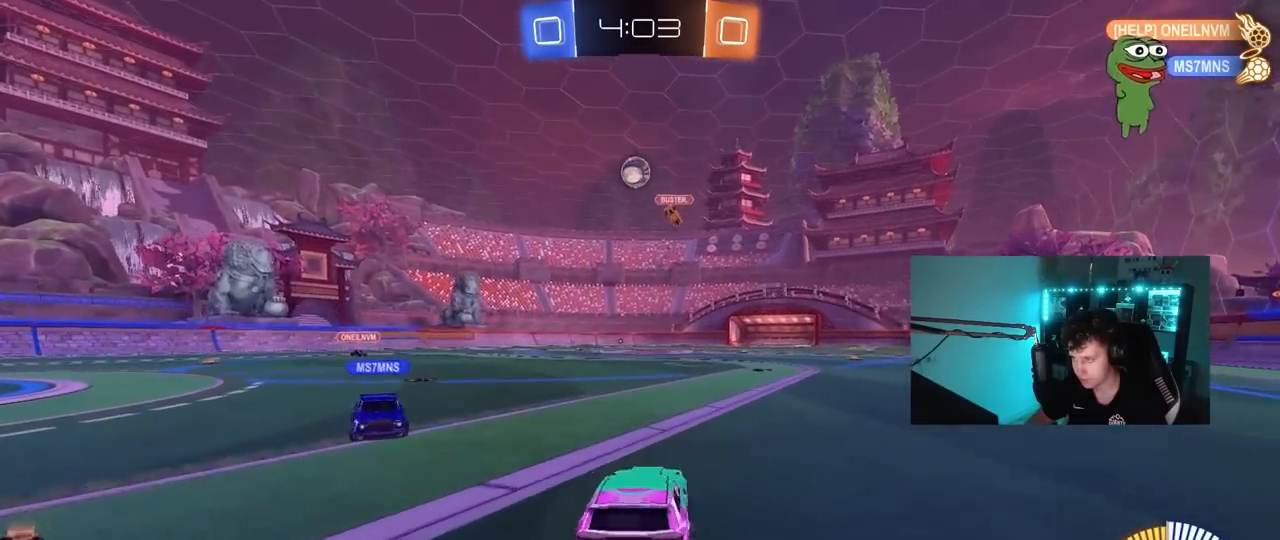
{"keys": [], "mouse": ["left", "right"], "mouse_move": "still", "events": [[17, "w", "up"], [200, "mouse_right", "down"], [250, "a", "up"], [250, "d", "down"], [250, "s", "down"], [333, "mouse_left", "down"], [433, "d", "up"], [433, "s", "up"]]}